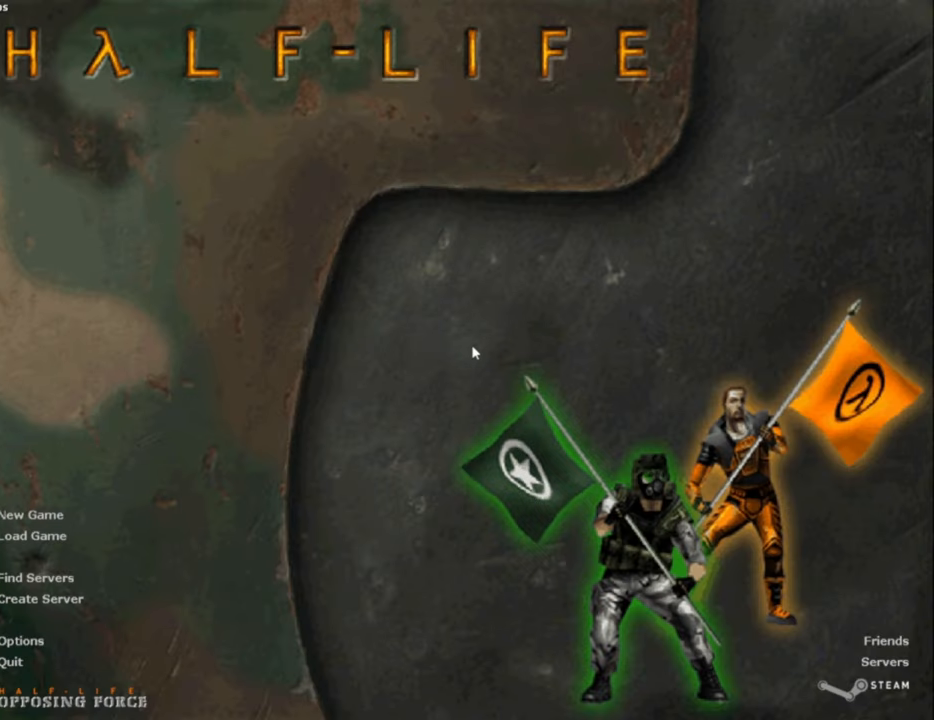
Gameplay with keyboard and mouse; each line is a JSON object with the keys and mouse buttons held at the frame after it. "events" lists presses ("down") and releases ("up") of ".", "/", "0", "1", "2", "3", "4", "5", "6", "7", "8", "9", "a", "alt_l", "alt_r", "b", "backslash", "backspace", "c", "caps_lock", "comma", "ctrl_l", "ctrl_r", "d", "e", "equals", "escape", "f", "f1", "f10", "f11", "f12", "f2", "f3", "f4", "f5", "f6", "f7", "f8", "f9", "g", "h", "i", "j", "k", "l", "lbracket", "m", "minus", "n", "o", "p", "q", "quote", "r", "rbracket", "return", "s", "semicolon", "shift_l", "shift_r", "space", "super", "t", "tab", "tilde", "u", "v", "w", "x", "y", "z", "mouse_left", "mouse_middle", "mouse_right", "mouse_mb4", "mouse_mb5", "mouse_wheel_up" and "mouse_wheel_down" between this image and that frame as [ms after this image, input, new state], when the widget could be followed in between. "mouse_left", "mouse_middle", "mouse_right", "mouse_mb4", "mouse_mb5", "mouse_wheel_up", "mouse_wheel_down" = the "left", "middle", "right", "mb4", "mb5", "wheel_up", "wheel_down" buttons of the "mouse" list. No other keys are recorded. Not read: mouse_move.
{"keys": [], "mouse": [], "events": [[200, "mouse_left", "down"], [283, "mouse_left", "up"]]}
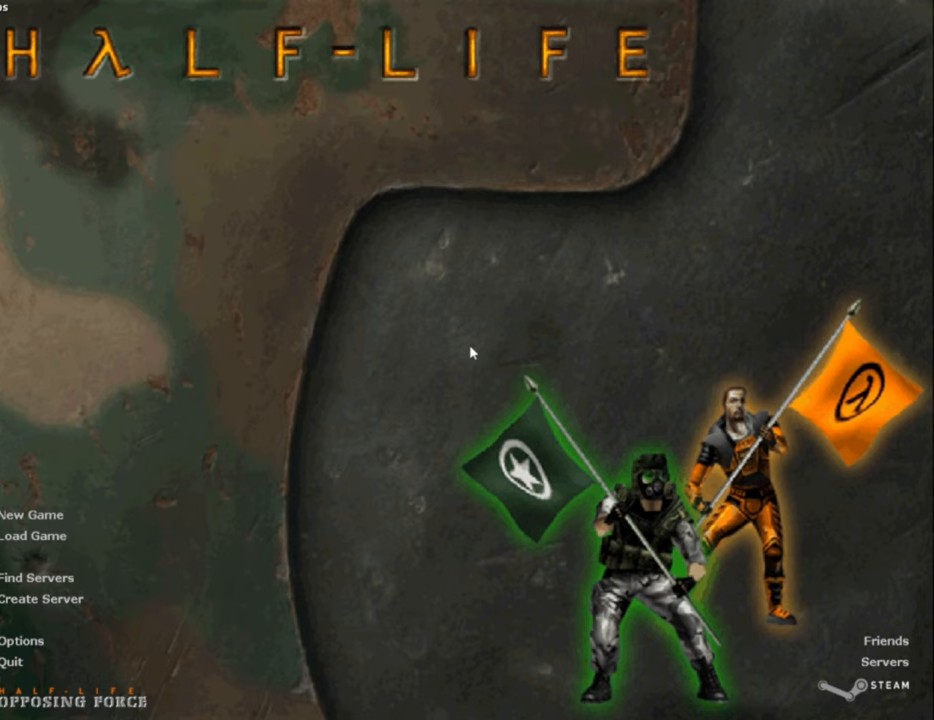
{"keys": [], "mouse": [], "events": []}
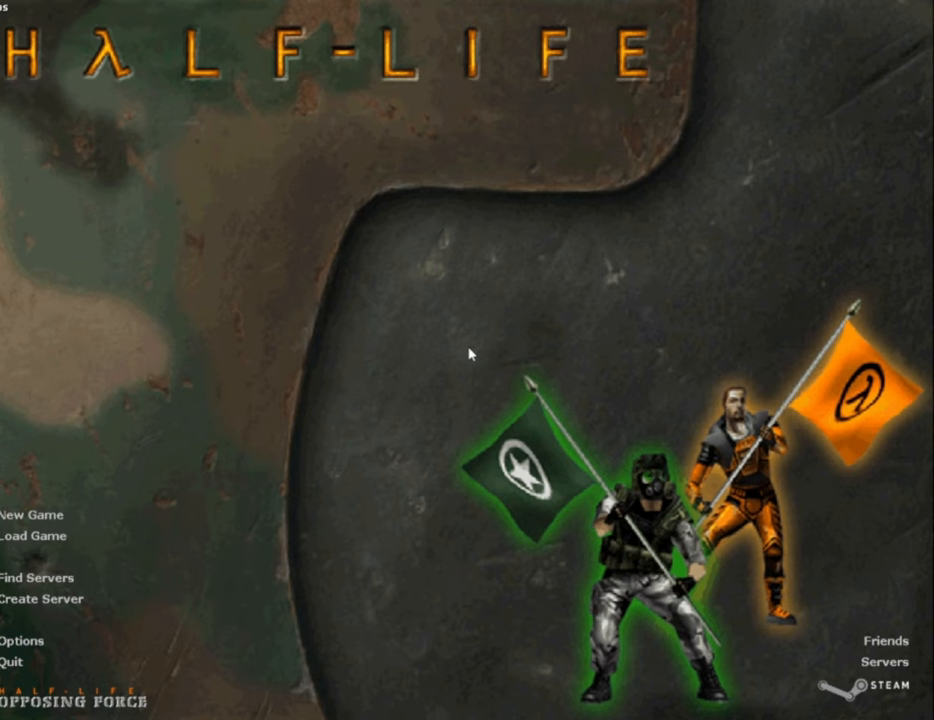
{"keys": [], "mouse": [], "events": []}
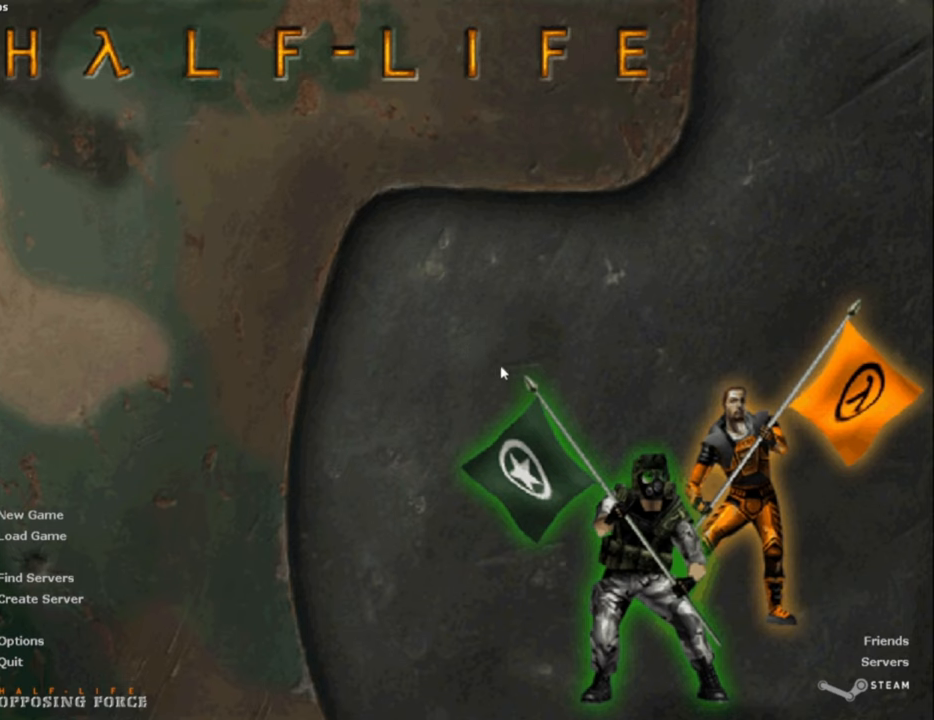
{"keys": [], "mouse": [], "events": []}
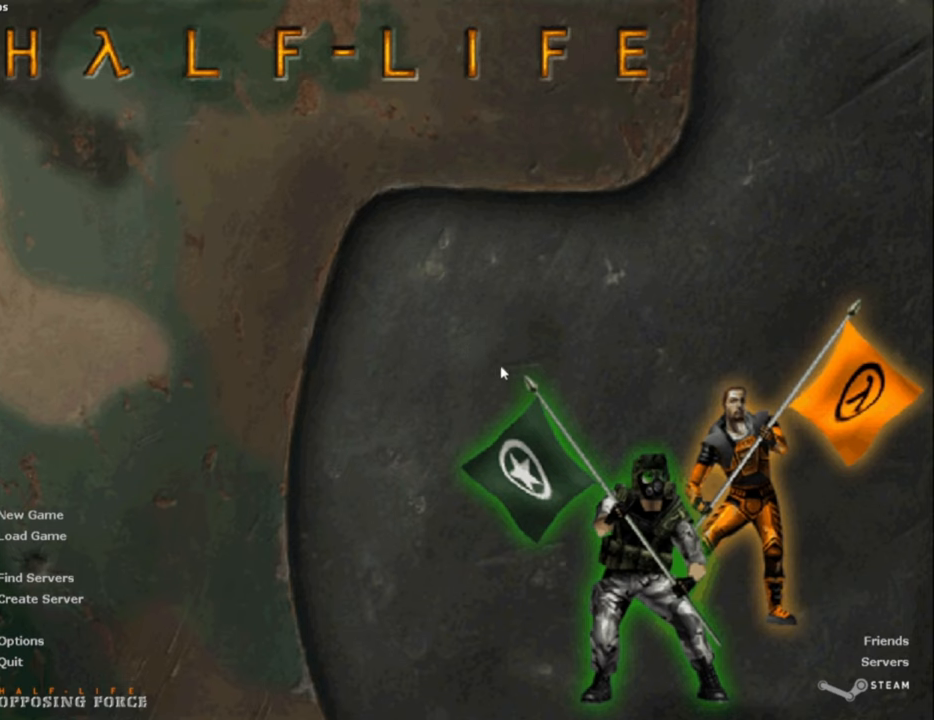
{"keys": [], "mouse": [], "events": [[400, "mouse_wheel_down", "down"], [483, "mouse_wheel_down", "up"]]}
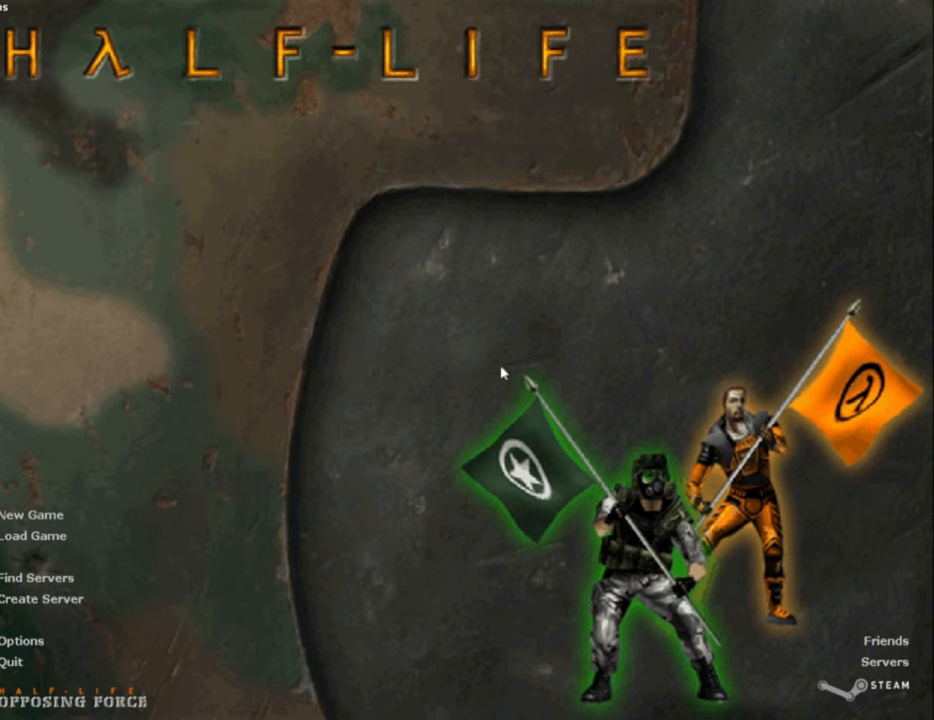
{"keys": [], "mouse": [], "events": [[383, "mouse_wheel_down", "down"], [500, "mouse_wheel_down", "up"]]}
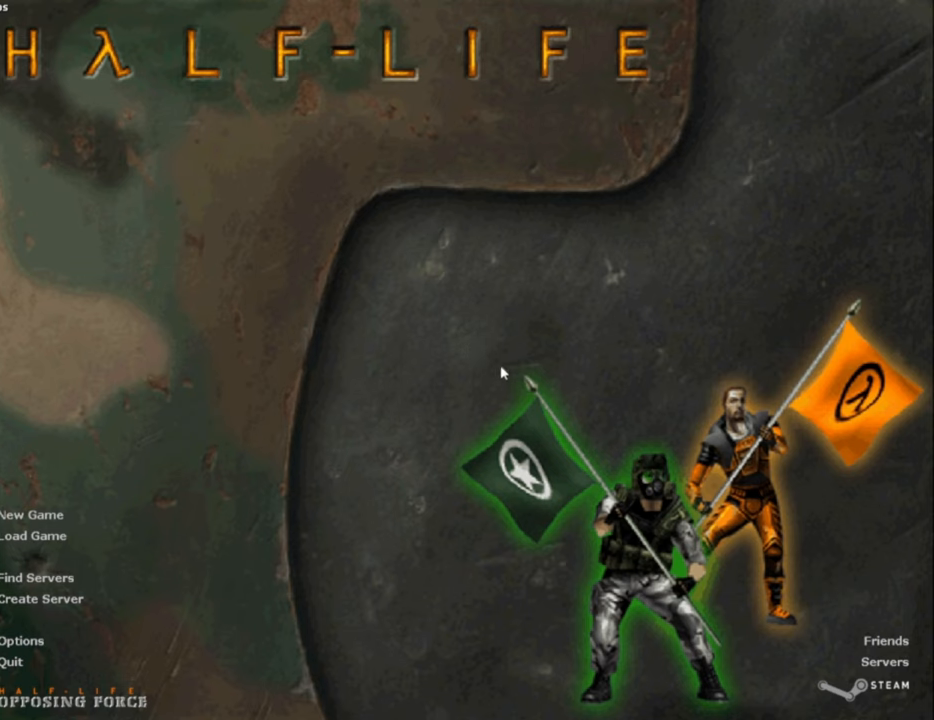
{"keys": [], "mouse": ["wheel_down"], "events": [[483, "mouse_wheel_down", "down"]]}
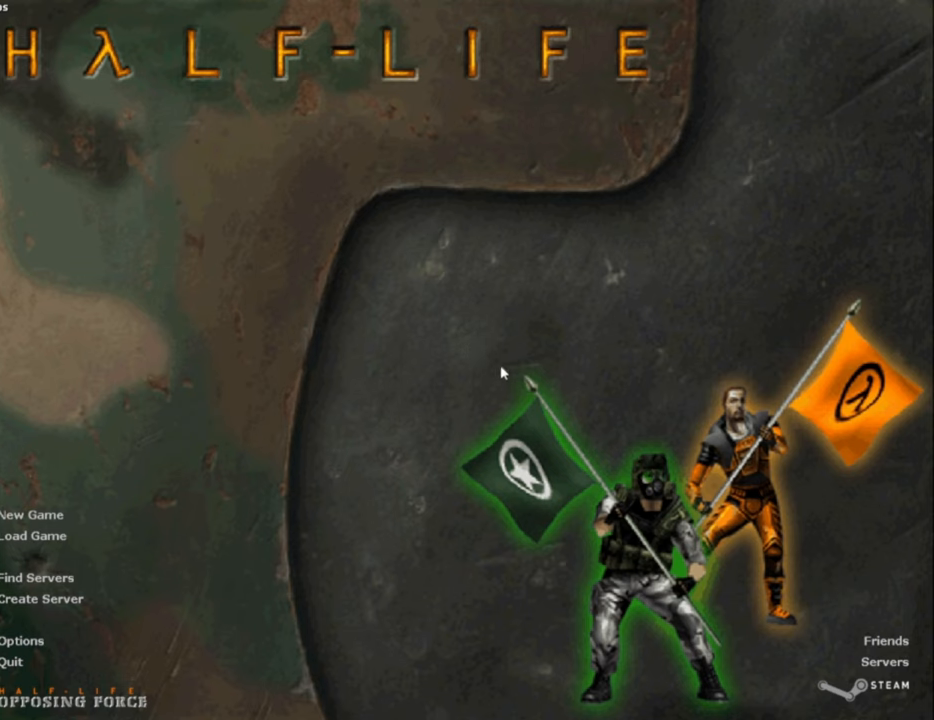
{"keys": [], "mouse": [], "events": [[167, "mouse_wheel_down", "up"]]}
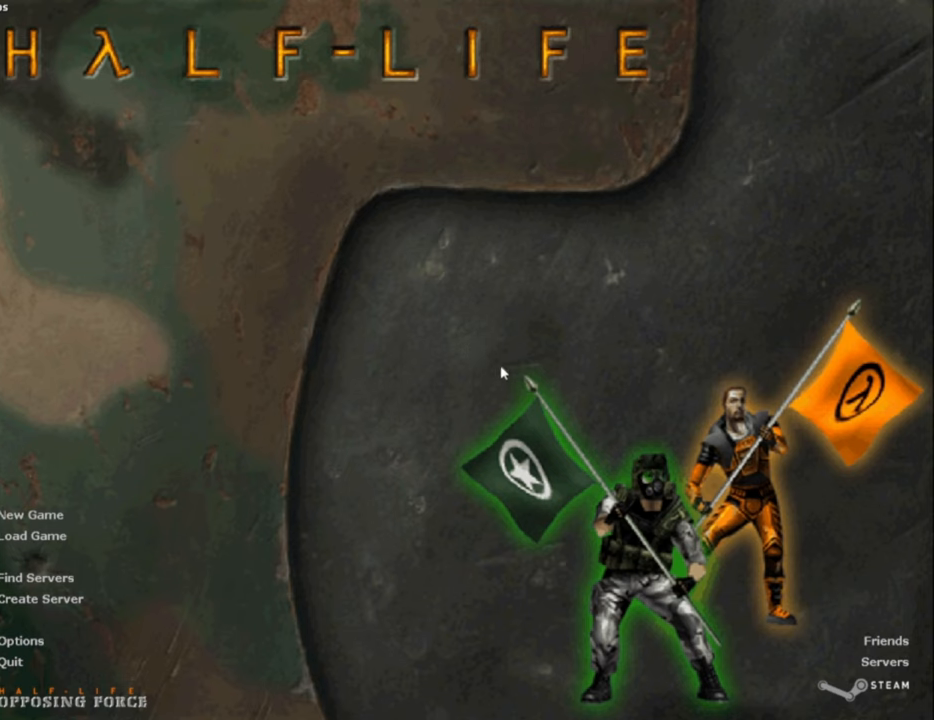
{"keys": [], "mouse": [], "events": []}
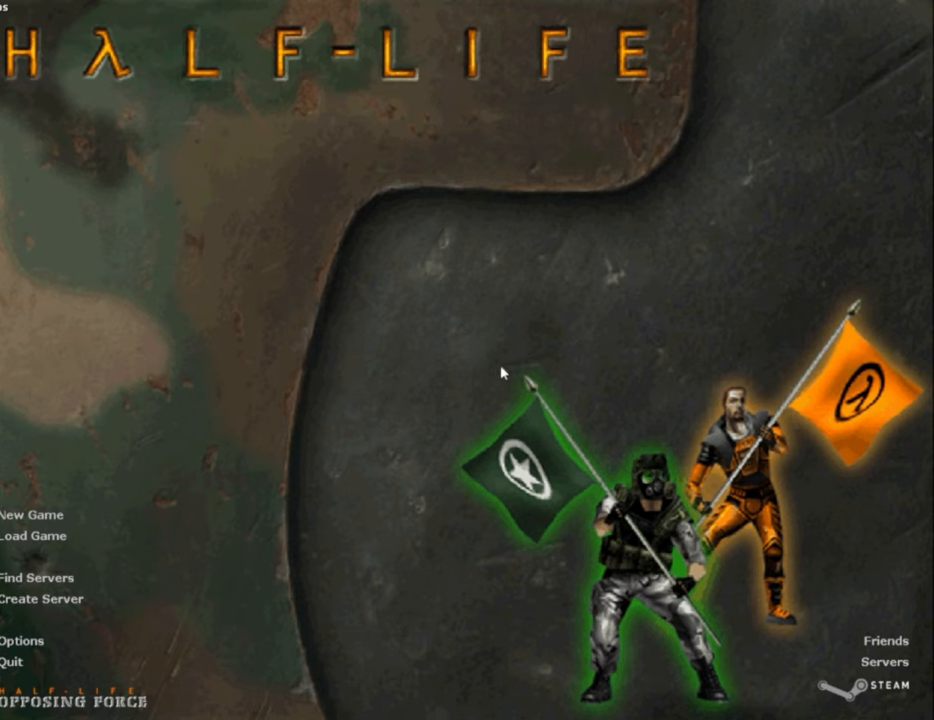
{"keys": [], "mouse": [], "events": []}
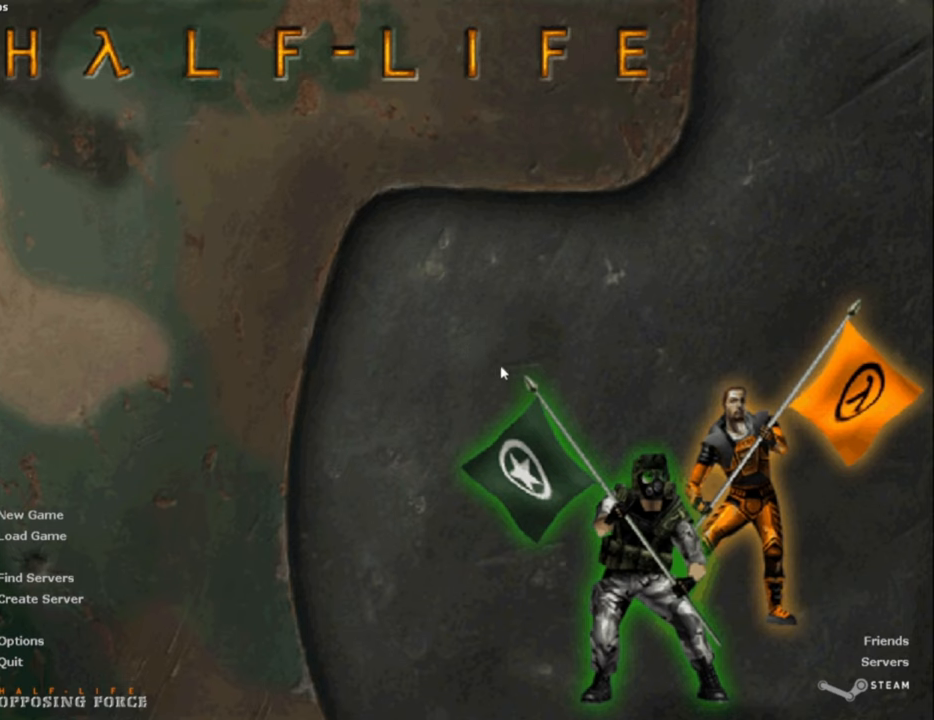
{"keys": [], "mouse": ["wheel_up"], "events": [[367, "mouse_wheel_up", "down"]]}
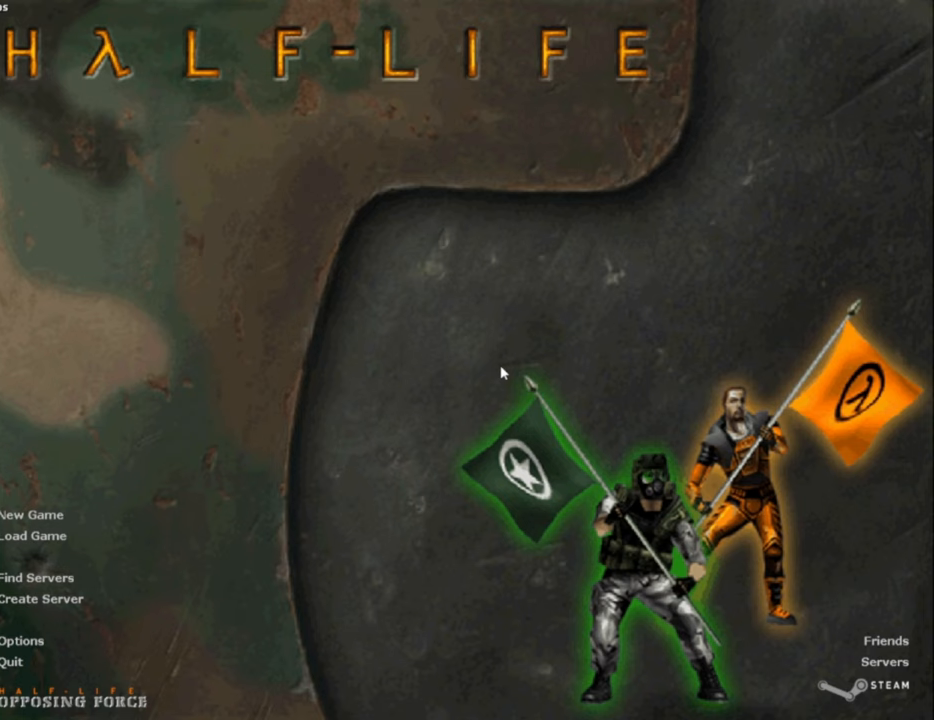
{"keys": [], "mouse": [], "events": [[183, "mouse_wheel_up", "up"]]}
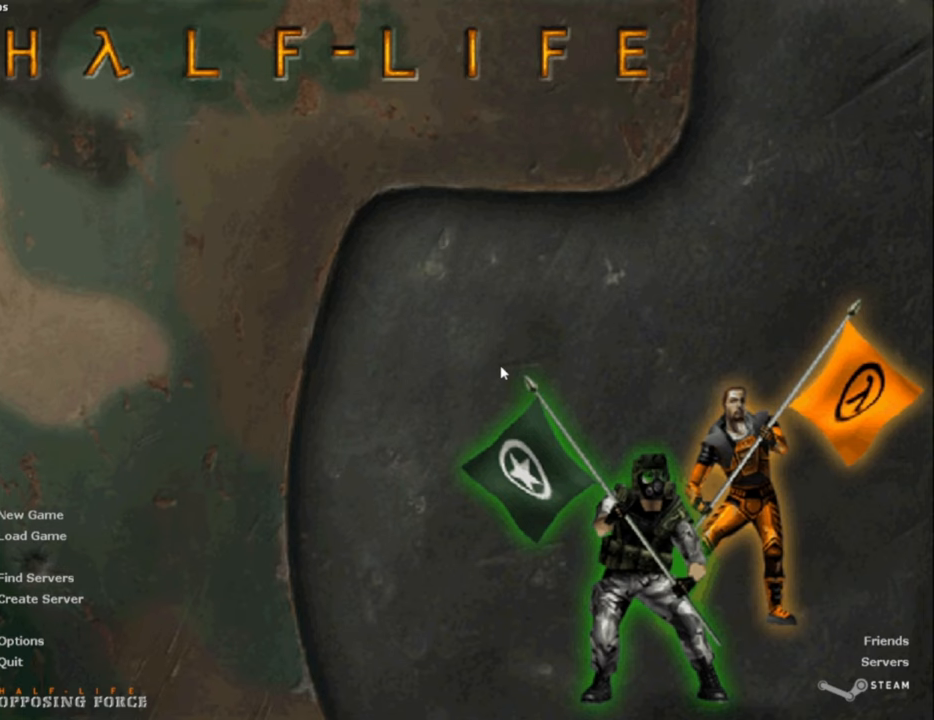
{"keys": [], "mouse": ["wheel_up"], "events": [[483, "mouse_wheel_up", "down"]]}
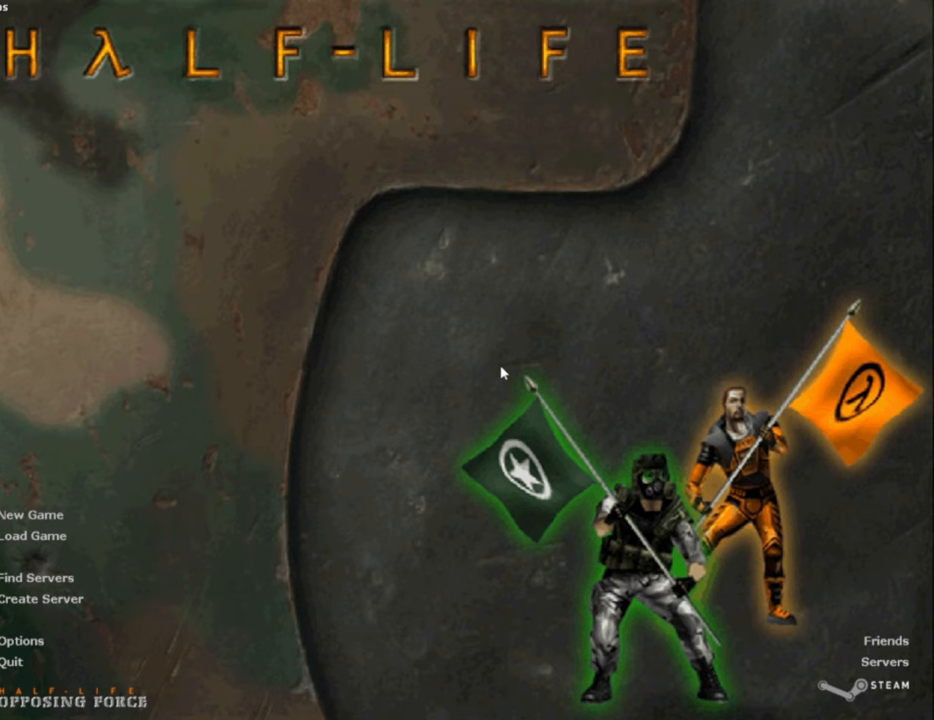
{"keys": [], "mouse": [], "events": [[117, "mouse_wheel_up", "up"]]}